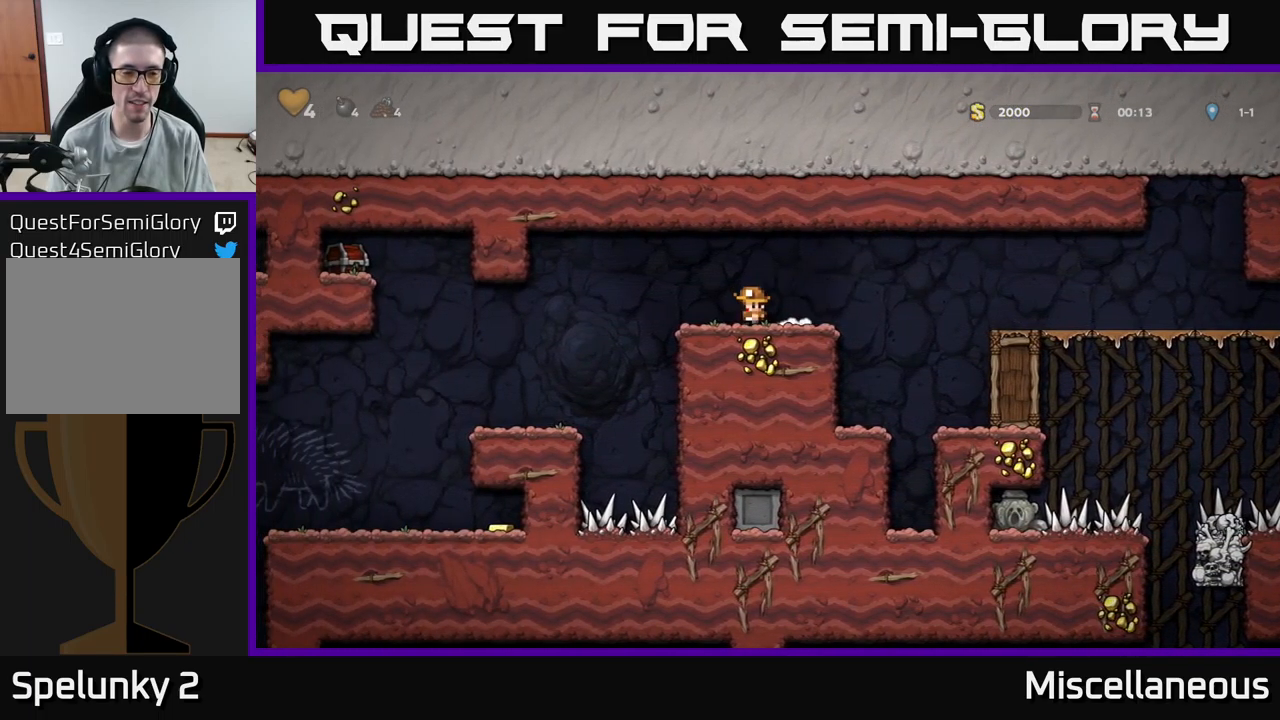
Gameplay with a controller (Xbox layout); each line is a JSON object with the inputs held at the frame after it. "events" lists button and stick changes between this image and that frame as [ms after this image, input, new state], when the widget could be followed in between. Not read: left_stick right_stick.
{"buttons": ["DPAD_LEFT"], "events": [[417, "DPAD_LEFT", "down"]]}
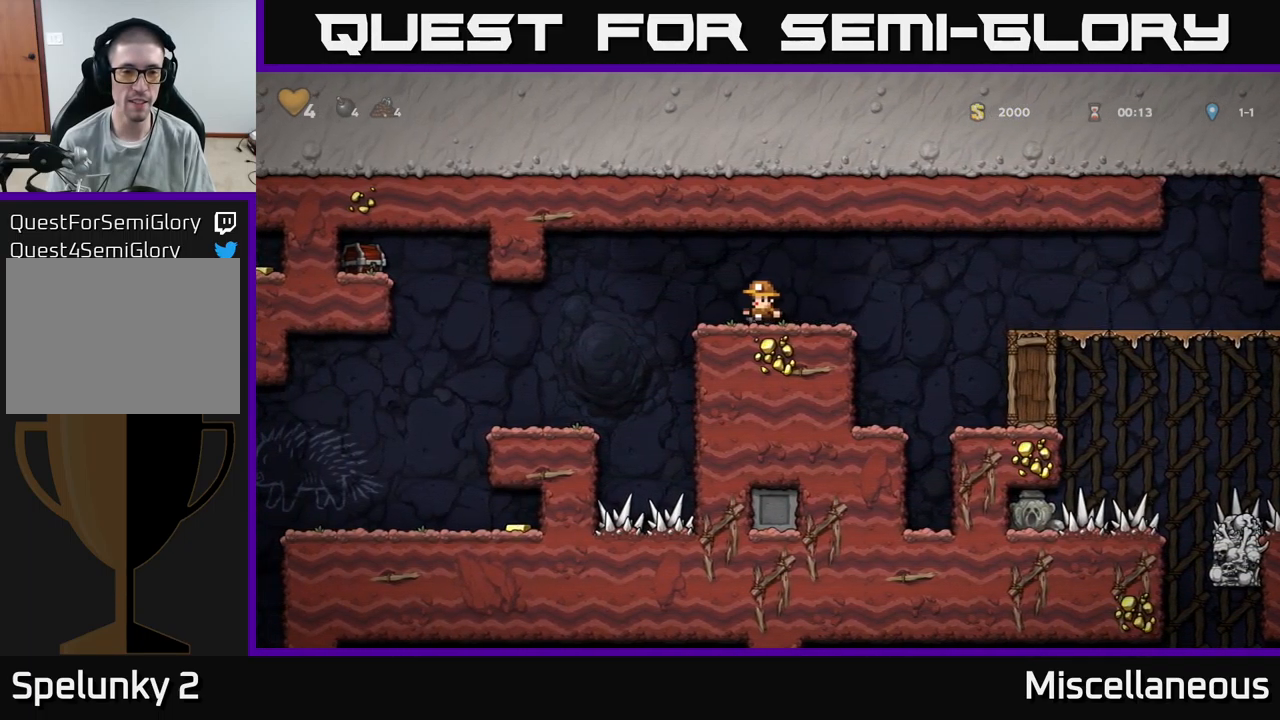
{"buttons": [], "events": [[17, "A", "down"], [134, "A", "up"], [367, "DPAD_LEFT", "up"]]}
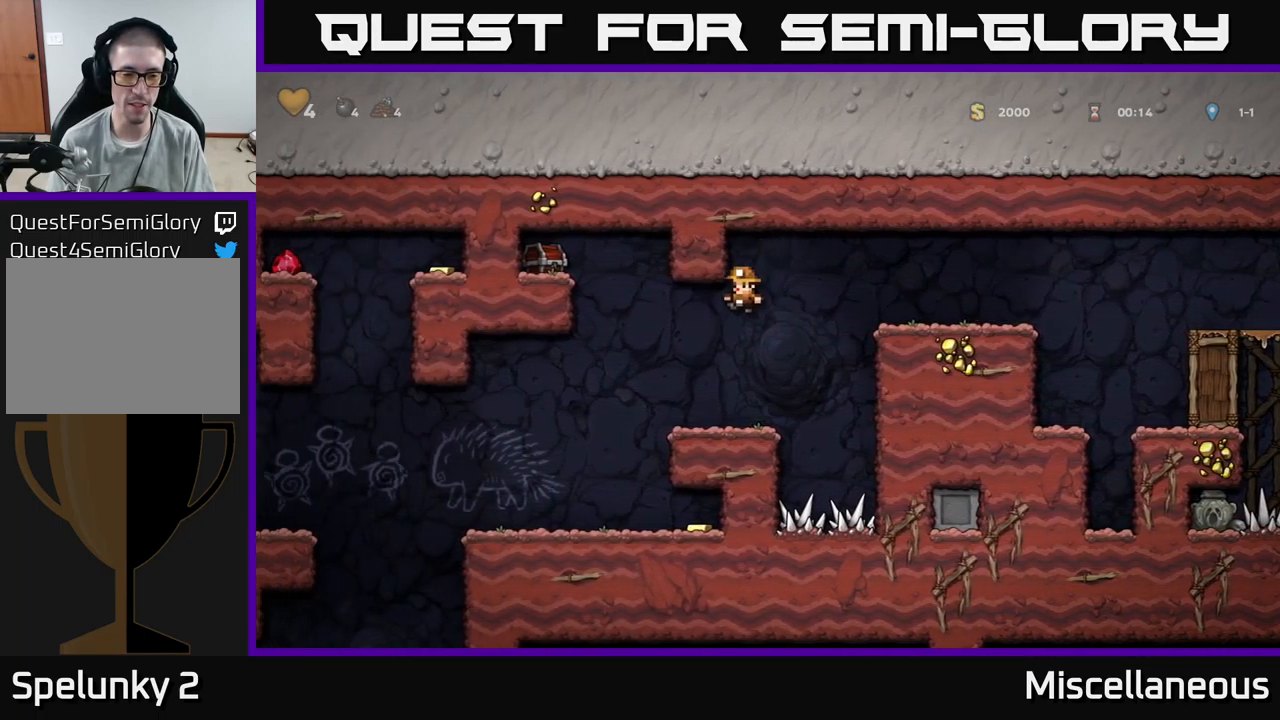
{"buttons": ["DPAD_RIGHT"], "events": [[34, "DPAD_LEFT", "down"], [300, "DPAD_LEFT", "up"], [467, "DPAD_RIGHT", "down"]]}
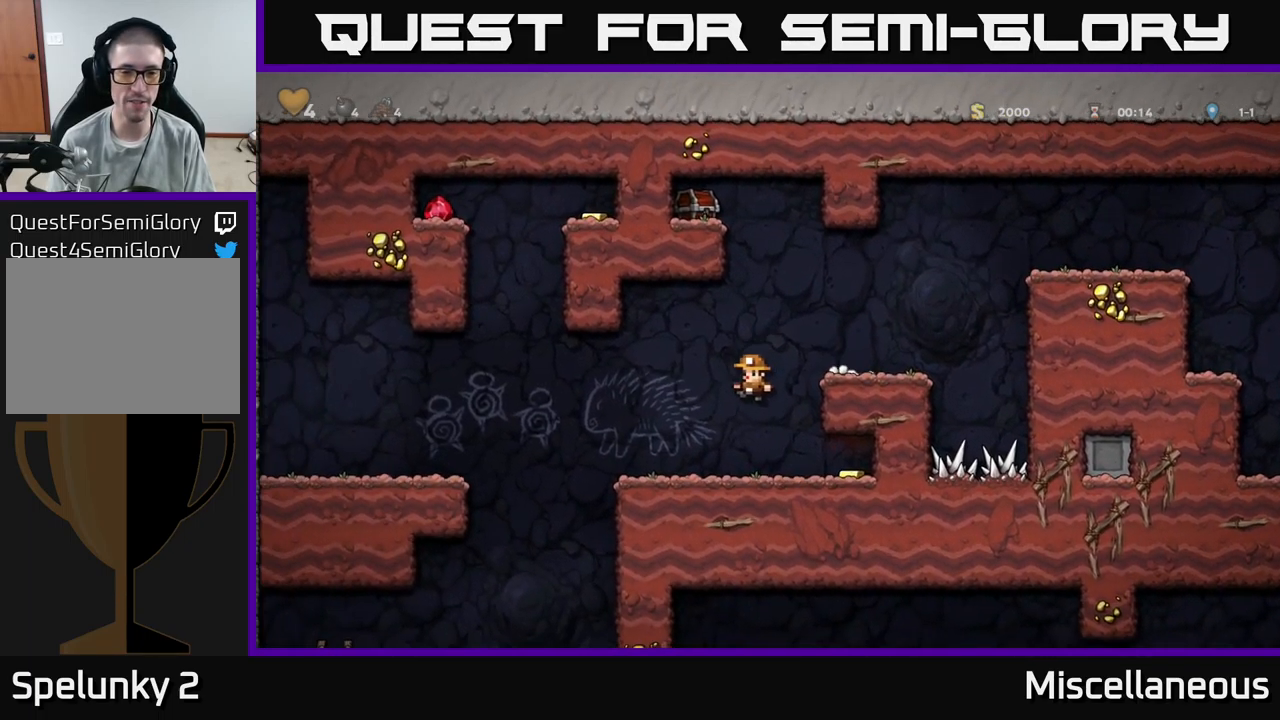
{"buttons": ["DPAD_LEFT"], "events": [[300, "DPAD_RIGHT", "up"], [350, "DPAD_LEFT", "down"]]}
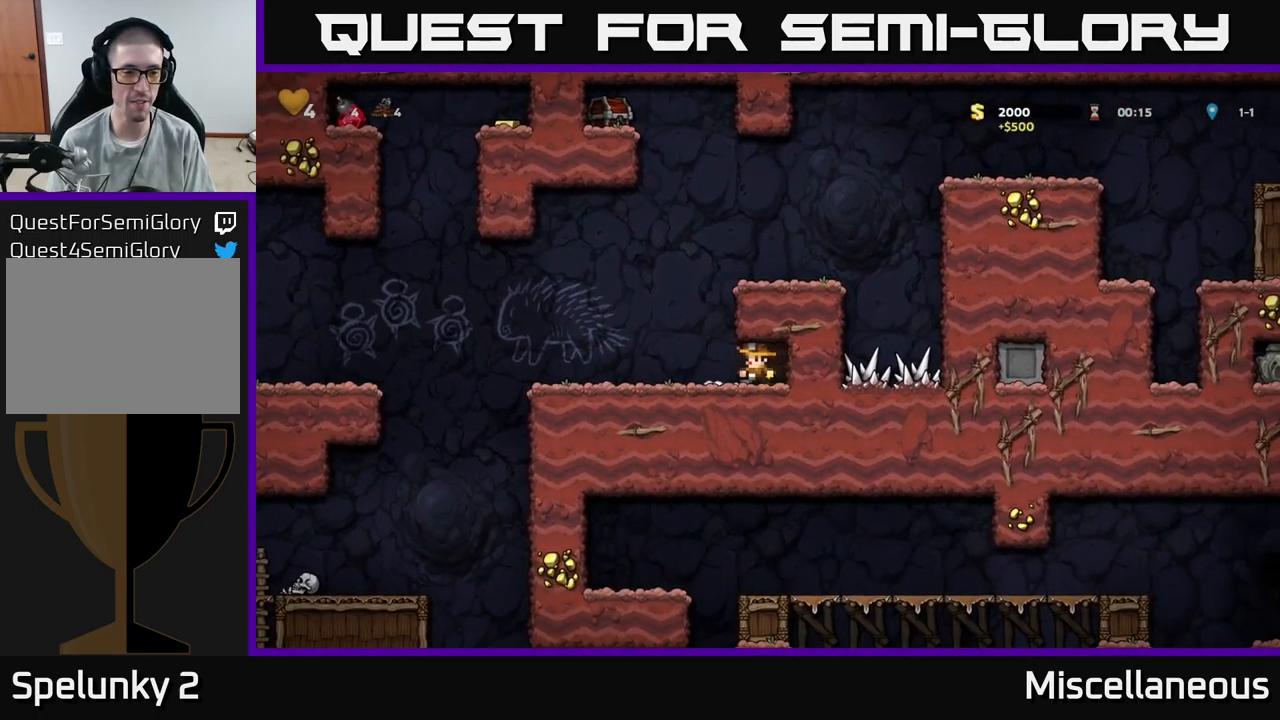
{"buttons": ["A", "DPAD_LEFT"], "events": [[434, "A", "down"]]}
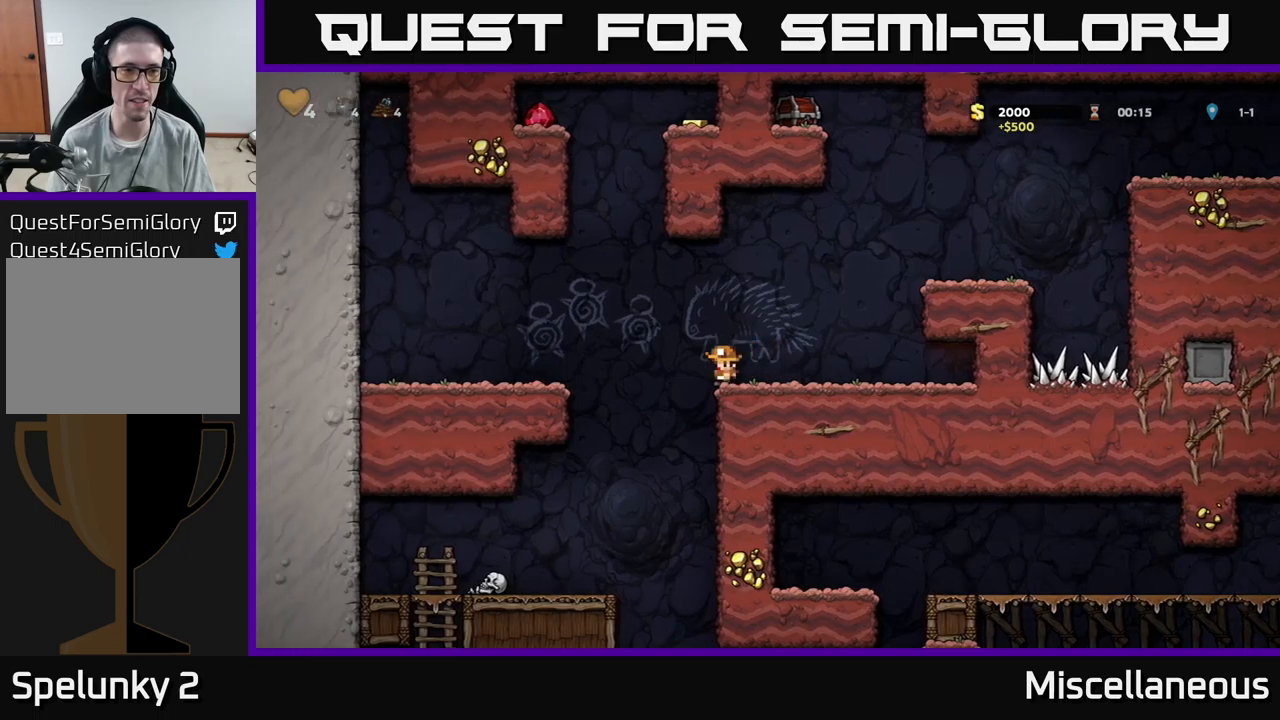
{"buttons": [], "events": [[317, "A", "up"], [483, "DPAD_LEFT", "up"]]}
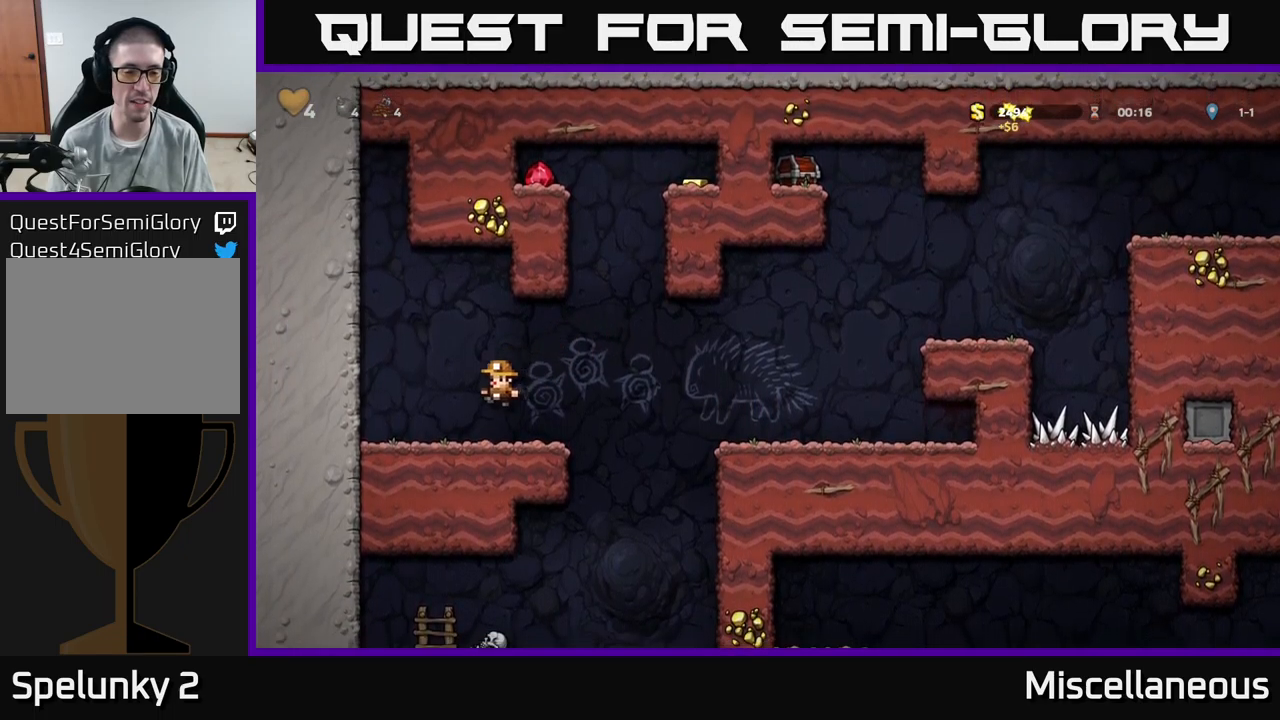
{"buttons": ["DPAD_RIGHT"], "events": [[250, "DPAD_RIGHT", "down"]]}
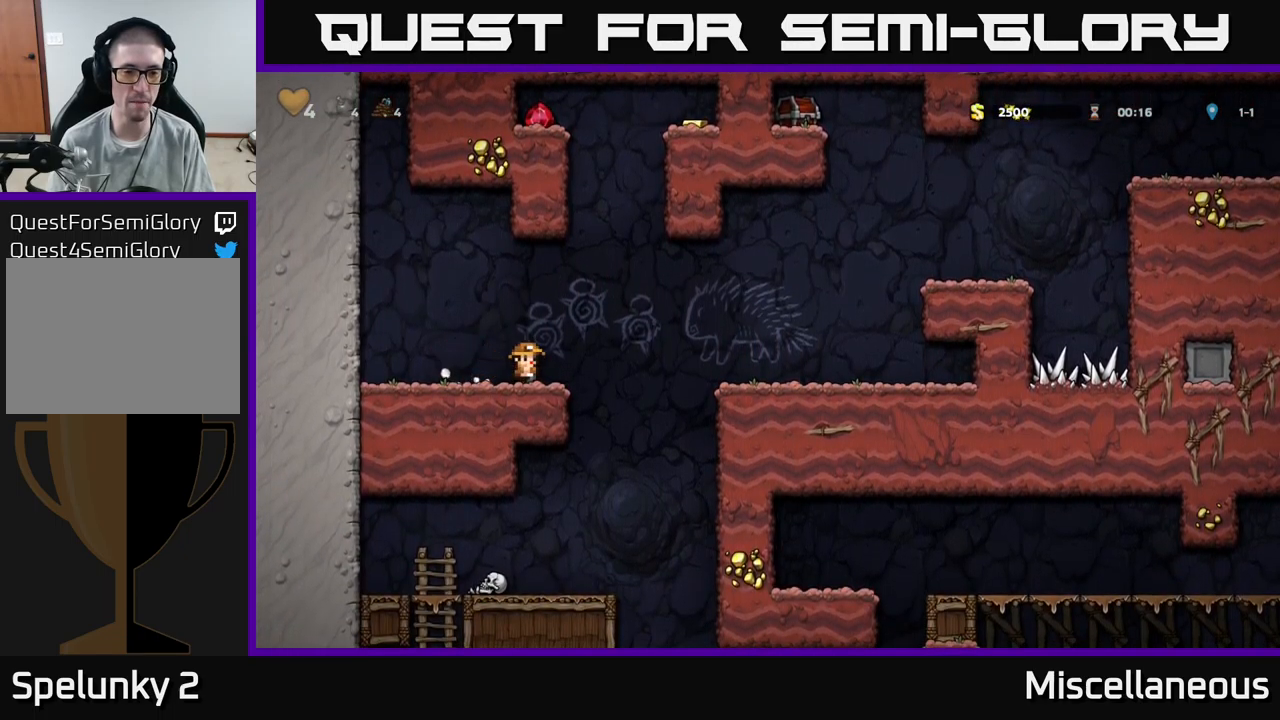
{"buttons": ["DPAD_DOWN"], "events": [[67, "DPAD_RIGHT", "up"], [83, "DPAD_LEFT", "down"], [350, "DPAD_DOWN", "down"], [350, "DPAD_LEFT", "up"]]}
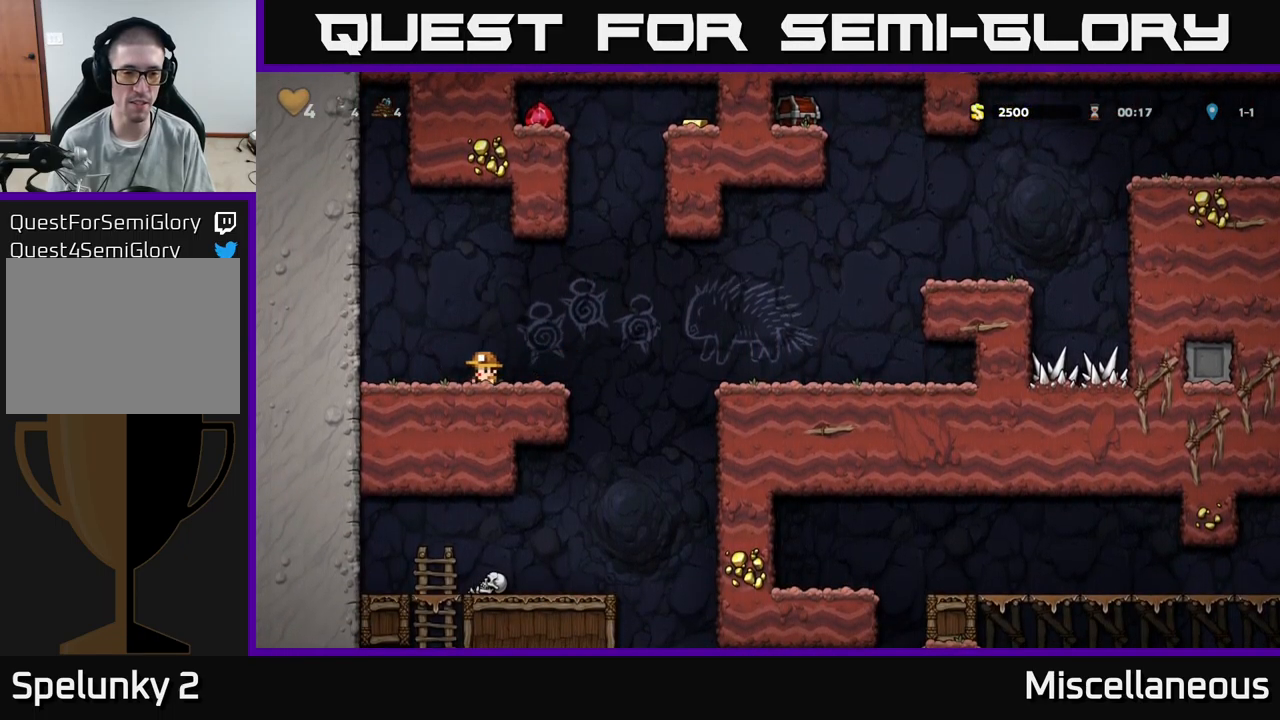
{"buttons": ["DPAD_LEFT"], "events": [[67, "DPAD_DOWN", "up"], [150, "DPAD_RIGHT", "down"], [400, "DPAD_RIGHT", "up"], [433, "DPAD_LEFT", "down"]]}
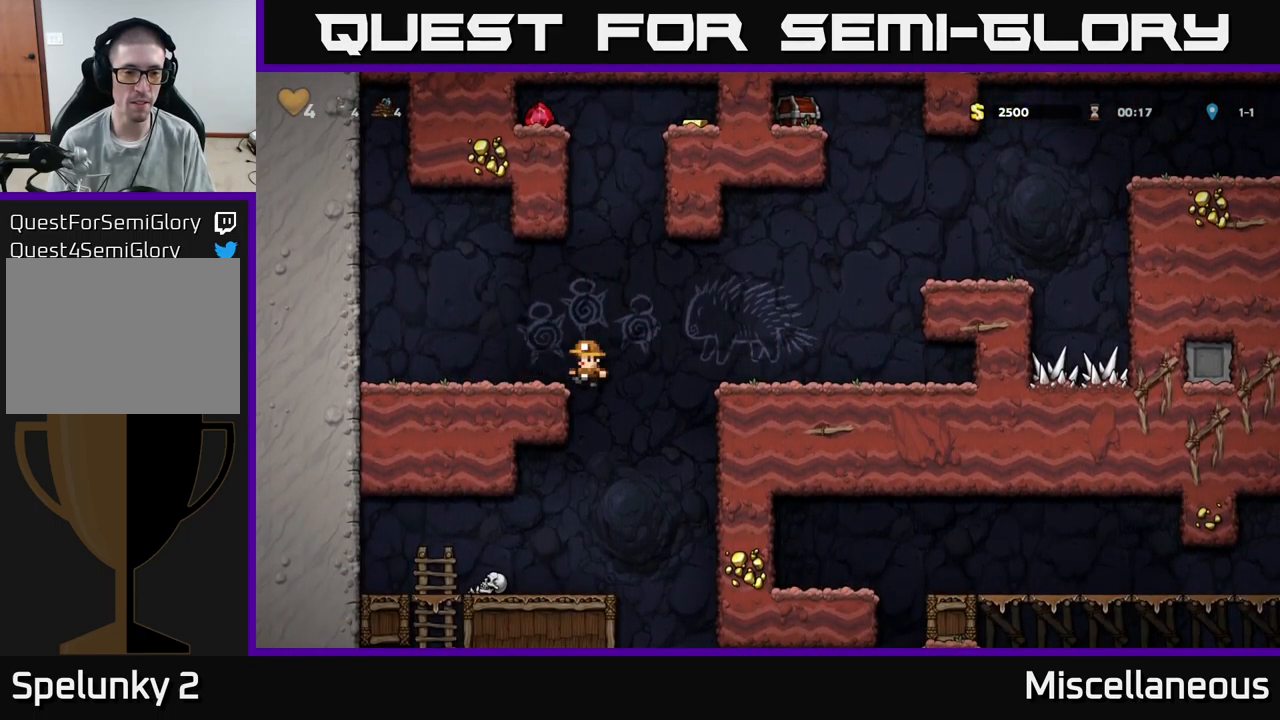
{"buttons": ["DPAD_DOWN"], "events": [[167, "DPAD_LEFT", "up"], [283, "DPAD_DOWN", "down"]]}
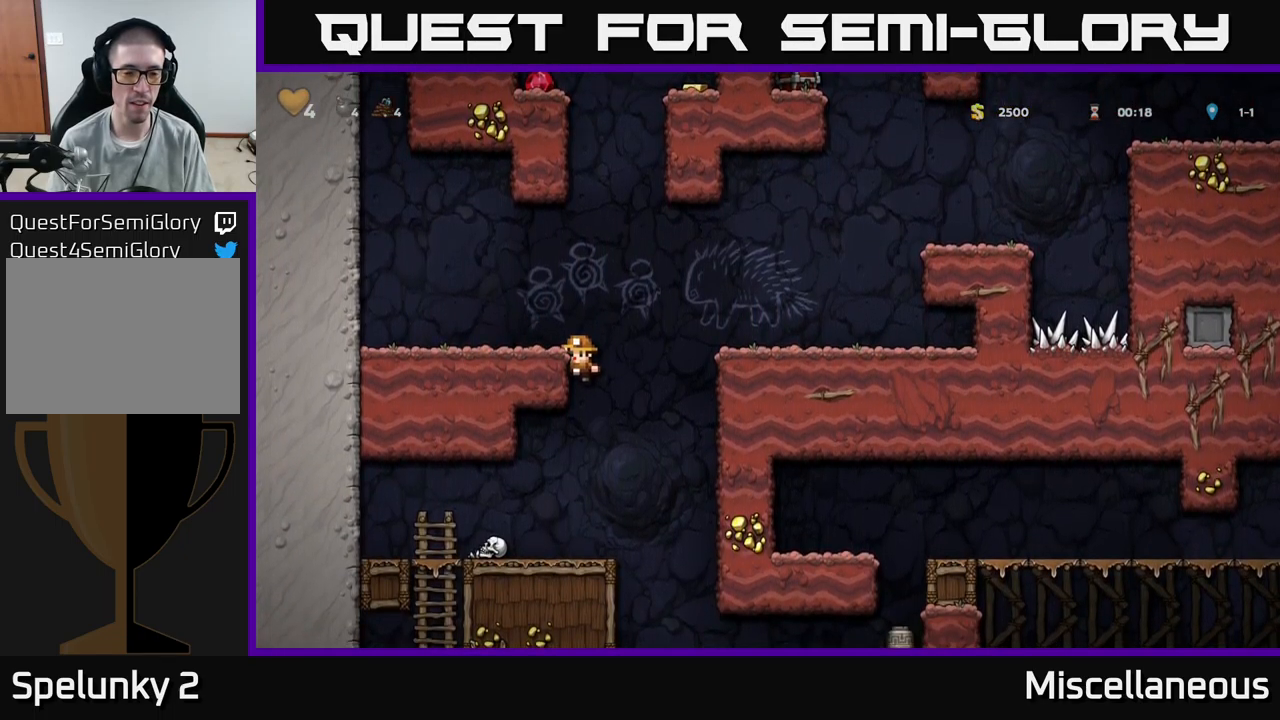
{"buttons": ["DPAD_DOWN"], "events": []}
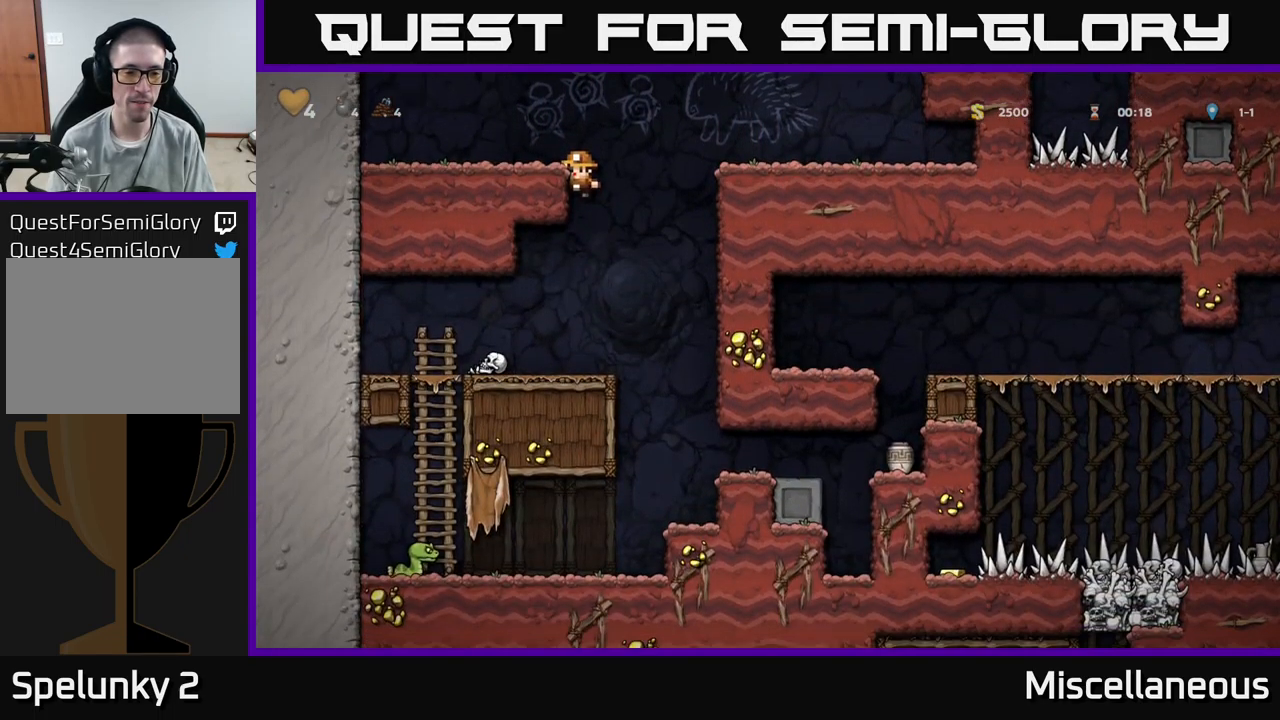
{"buttons": [], "events": [[200, "A", "down"], [367, "DPAD_DOWN", "up"], [417, "A", "up"]]}
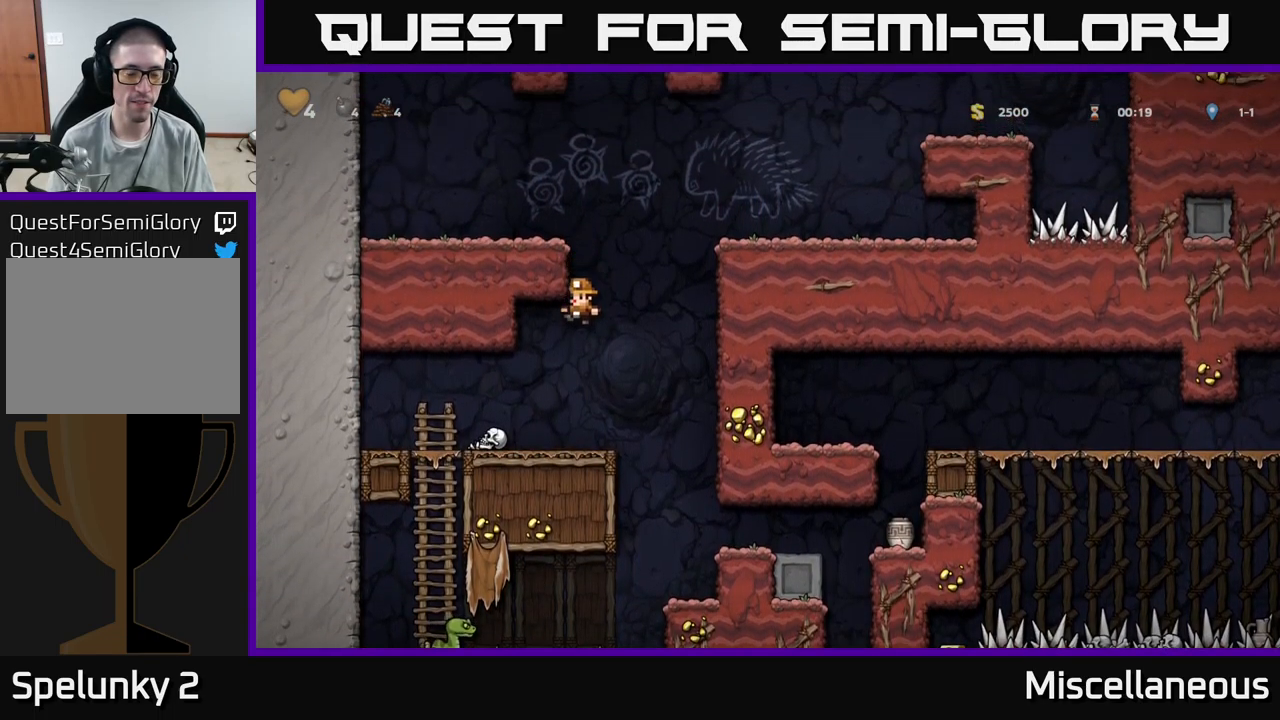
{"buttons": [], "events": [[200, "DPAD_LEFT", "down"], [217, "A", "down"], [317, "A", "up"], [450, "DPAD_LEFT", "up"]]}
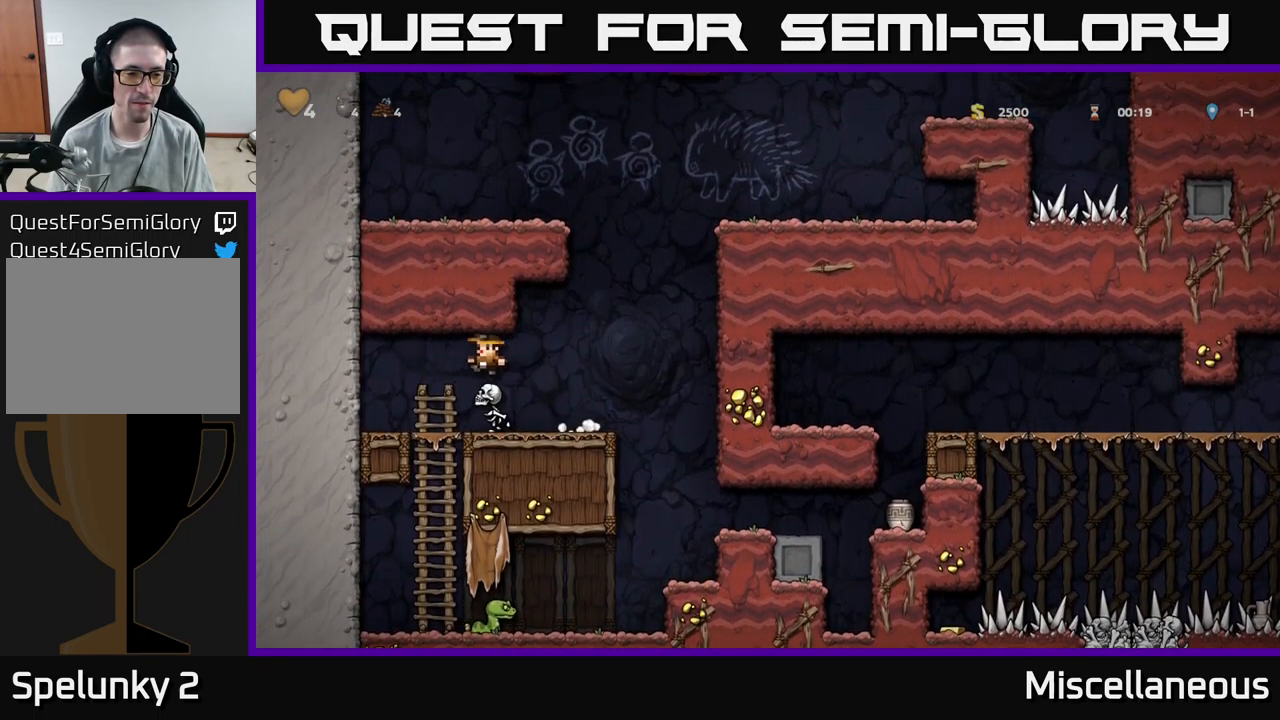
{"buttons": ["DPAD_LEFT"], "events": [[317, "DPAD_LEFT", "down"]]}
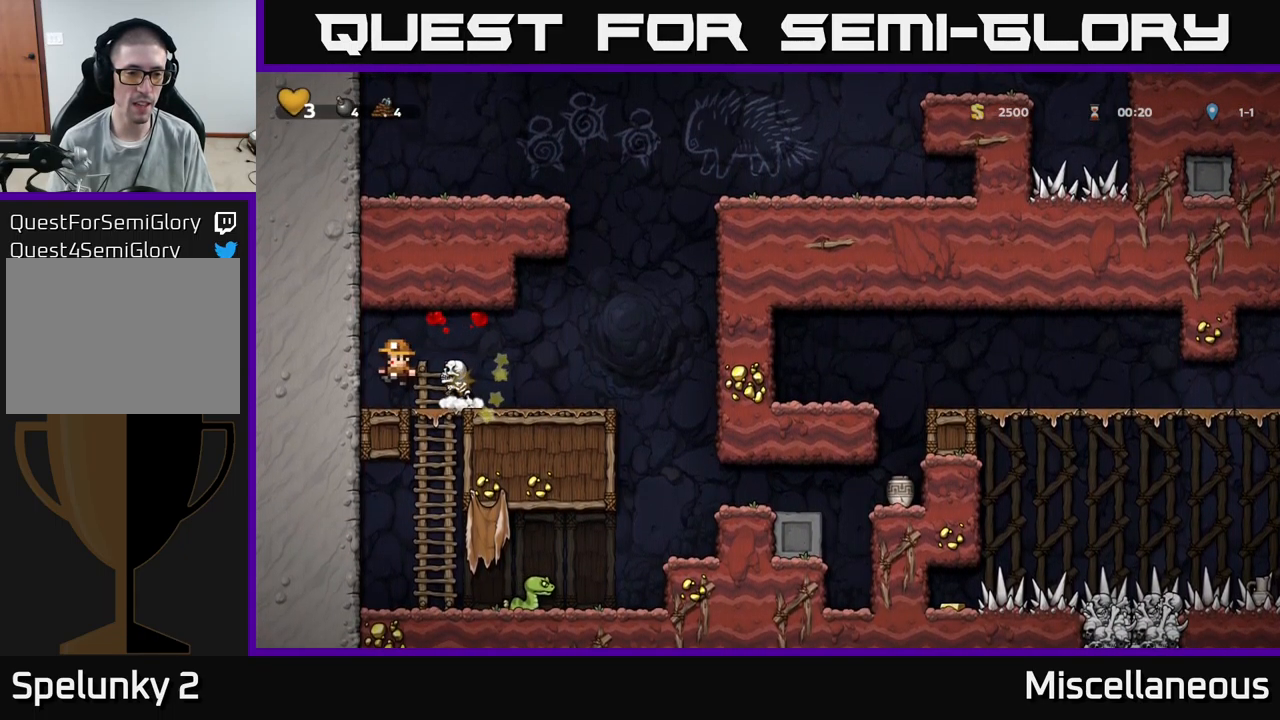
{"buttons": [], "events": [[33, "DPAD_LEFT", "up"], [200, "A", "down"], [300, "A", "up"]]}
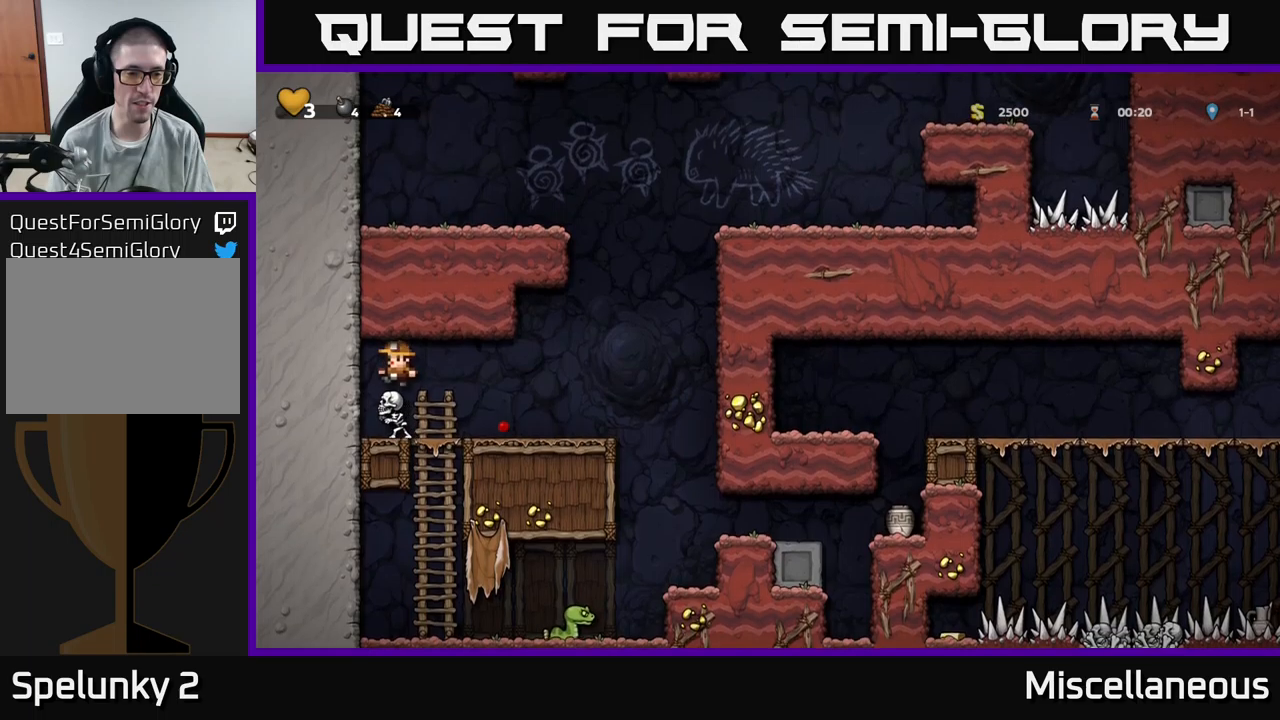
{"buttons": [], "events": [[200, "DPAD_RIGHT", "down"], [283, "DPAD_RIGHT", "up"]]}
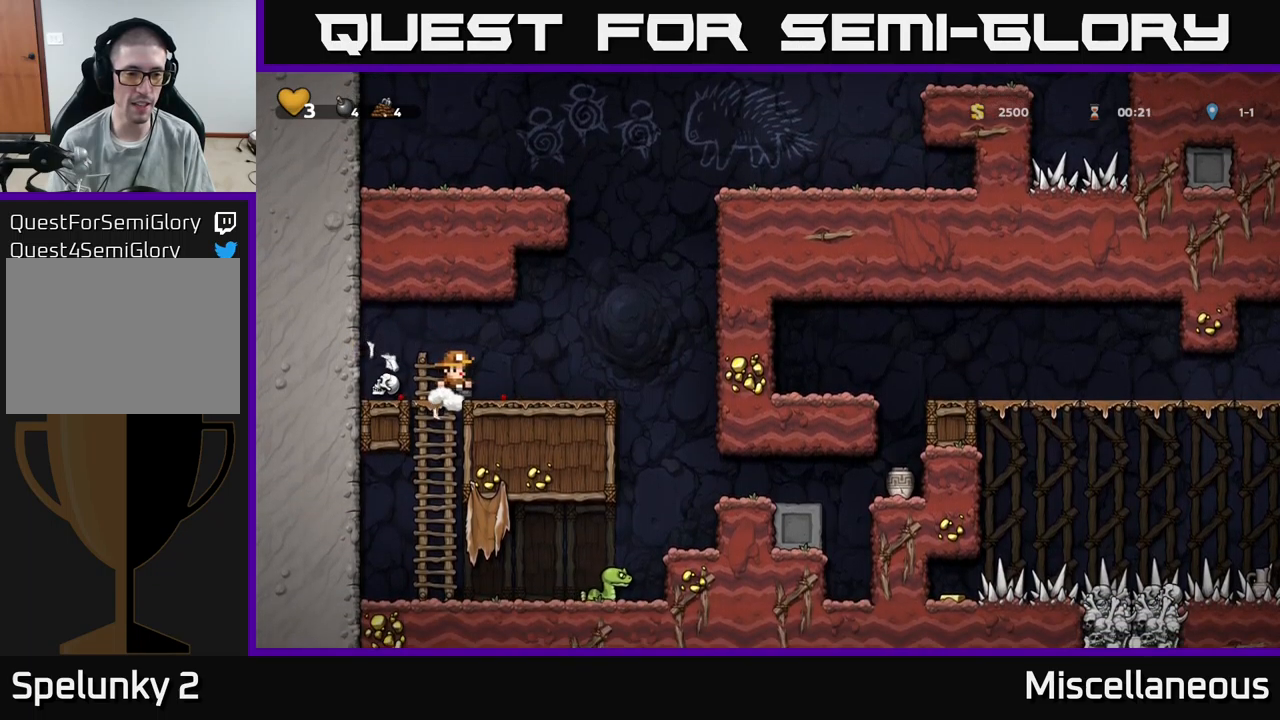
{"buttons": [], "events": [[17, "DPAD_DOWN", "down"], [83, "A", "down"], [200, "DPAD_DOWN", "up"], [267, "A", "up"]]}
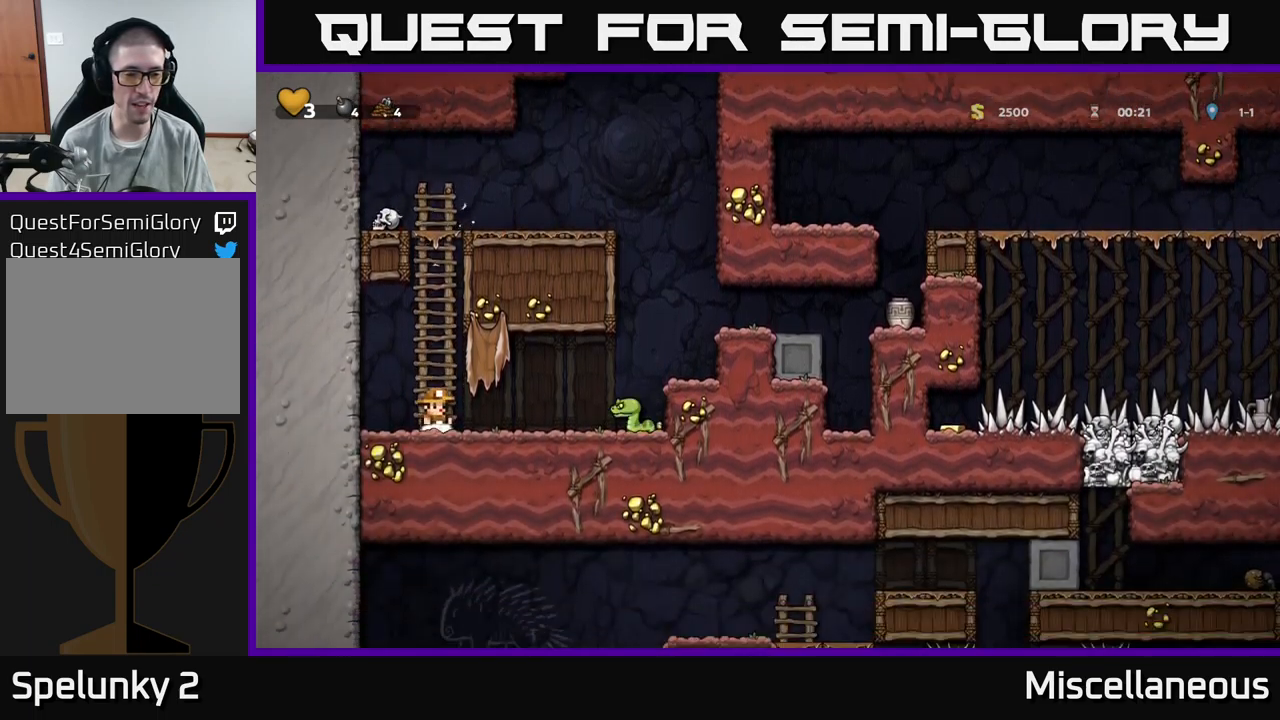
{"buttons": [], "events": [[33, "DPAD_RIGHT", "down"], [100, "X", "down"], [283, "DPAD_RIGHT", "up"], [283, "X", "up"], [333, "DPAD_LEFT", "down"], [500, "DPAD_LEFT", "up"]]}
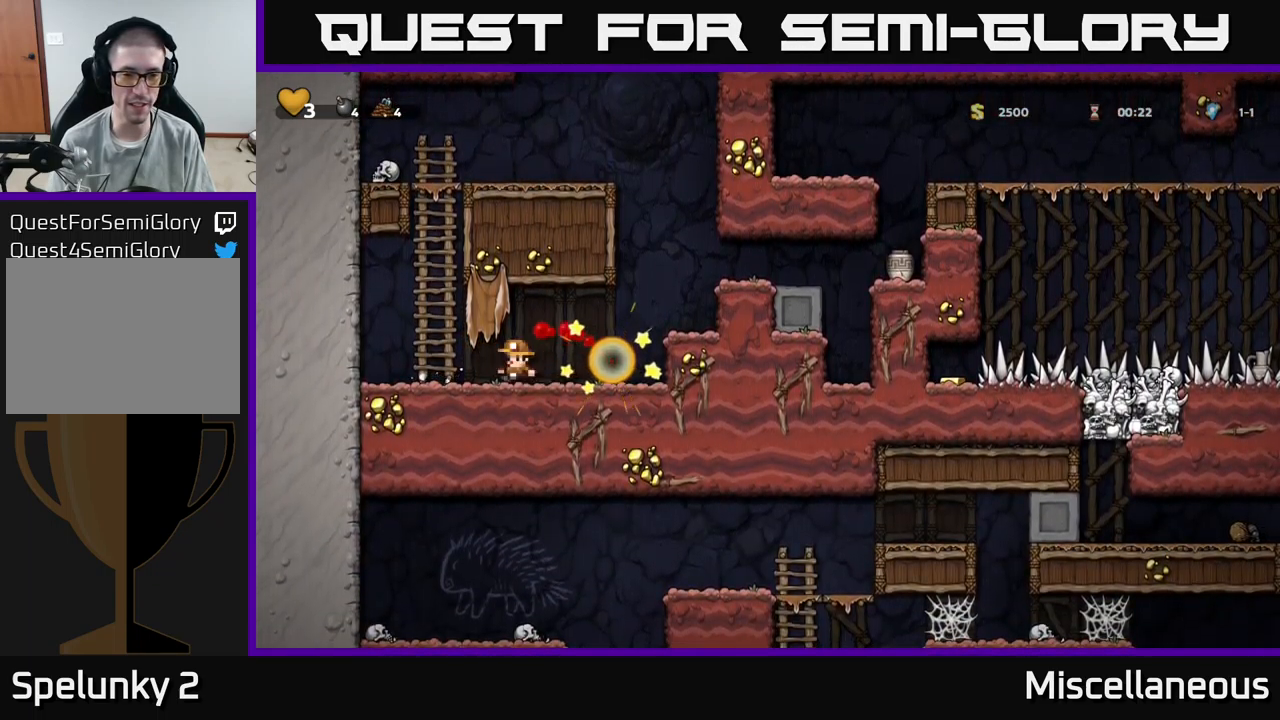
{"buttons": ["DPAD_RIGHT"], "events": [[50, "DPAD_RIGHT", "down"], [317, "A", "down"], [483, "A", "up"]]}
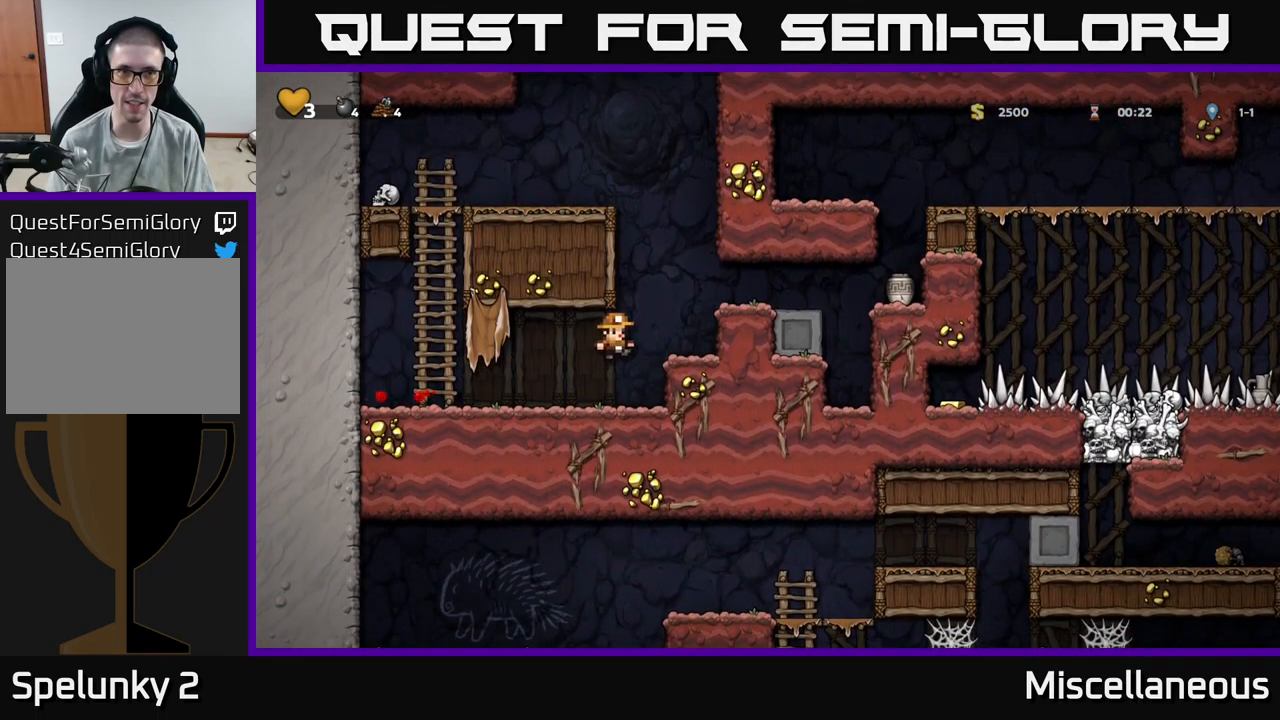
{"buttons": [], "events": [[217, "A", "down"], [300, "A", "up"], [450, "DPAD_RIGHT", "up"]]}
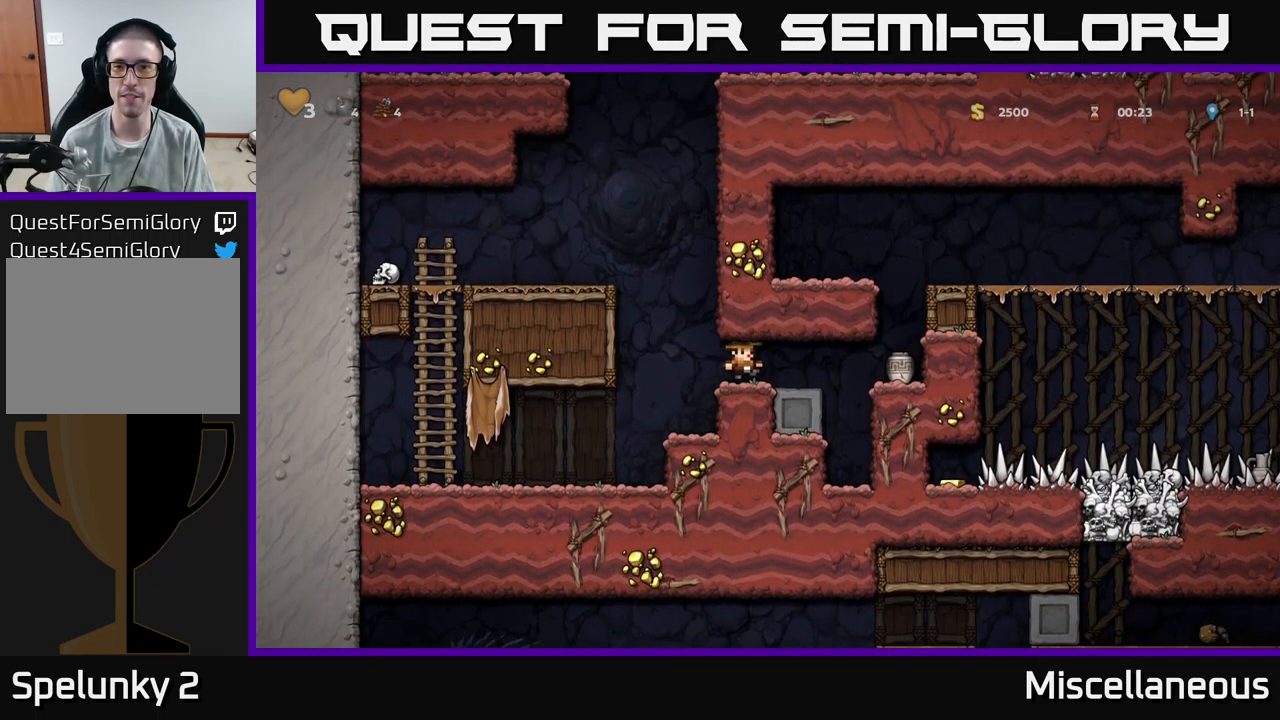
{"buttons": ["X", "DPAD_DOWN"], "events": [[33, "DPAD_RIGHT", "down"], [383, "DPAD_DOWN", "down"], [400, "DPAD_RIGHT", "up"], [450, "X", "down"]]}
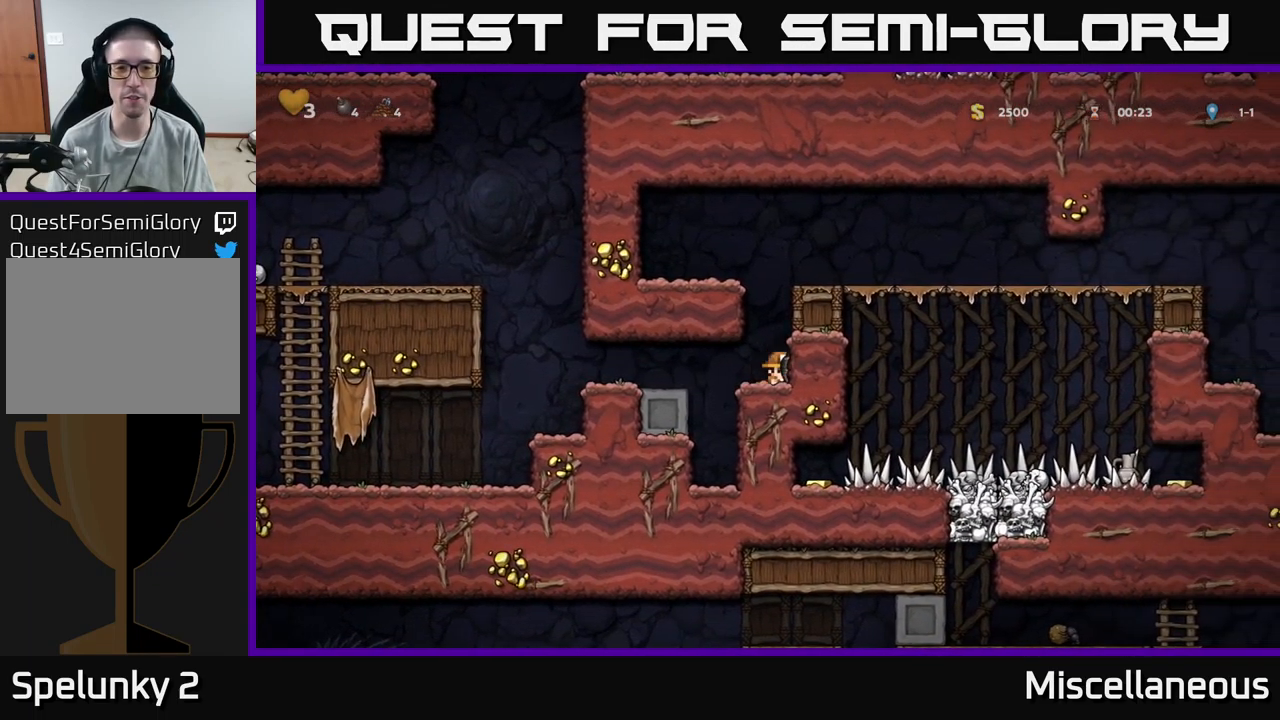
{"buttons": [], "events": [[17, "DPAD_DOWN", "up"], [50, "X", "up"], [67, "DPAD_LEFT", "down"], [367, "DPAD_LEFT", "up"], [383, "X", "down"], [483, "X", "up"]]}
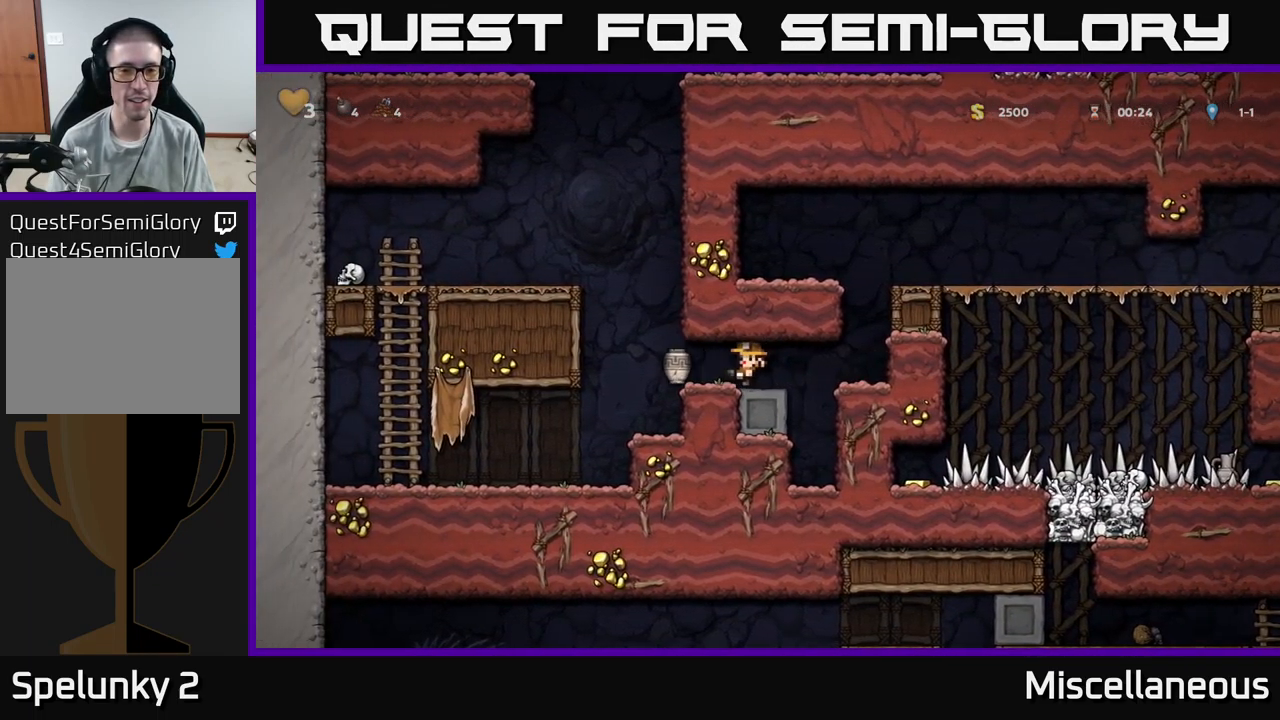
{"buttons": ["DPAD_LEFT"], "events": [[483, "DPAD_LEFT", "down"]]}
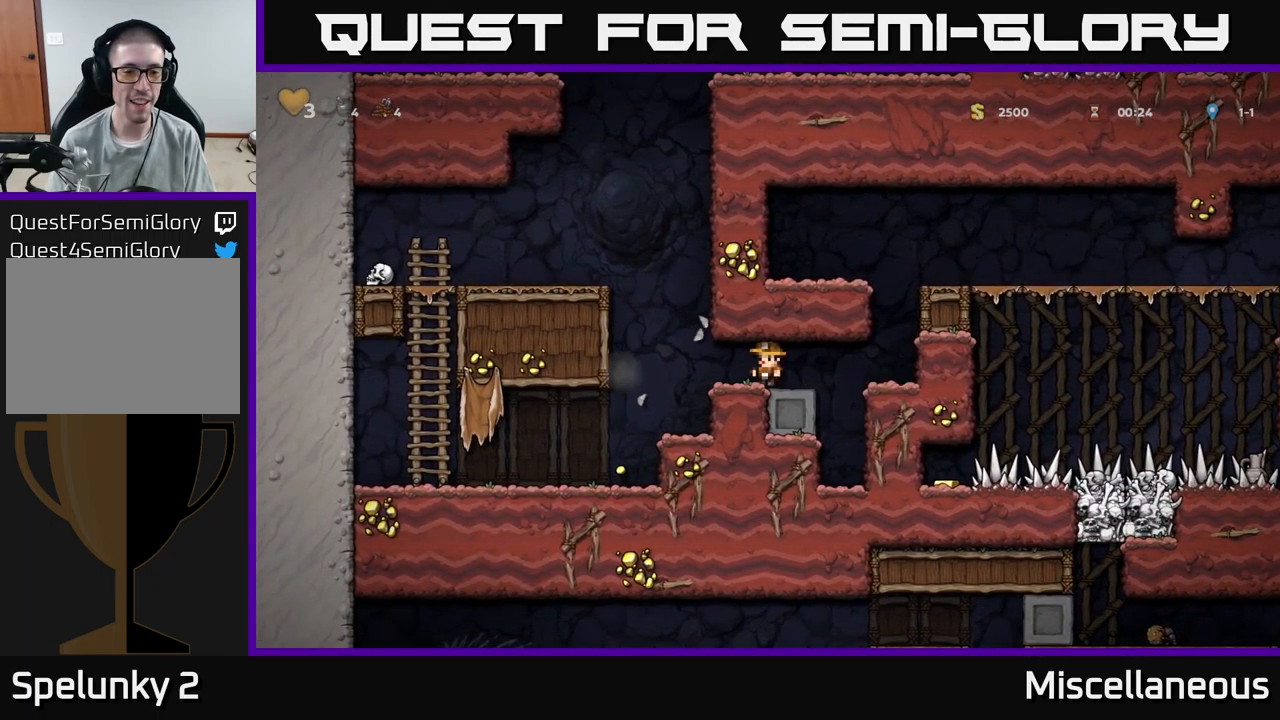
{"buttons": [], "events": [[350, "DPAD_LEFT", "up"]]}
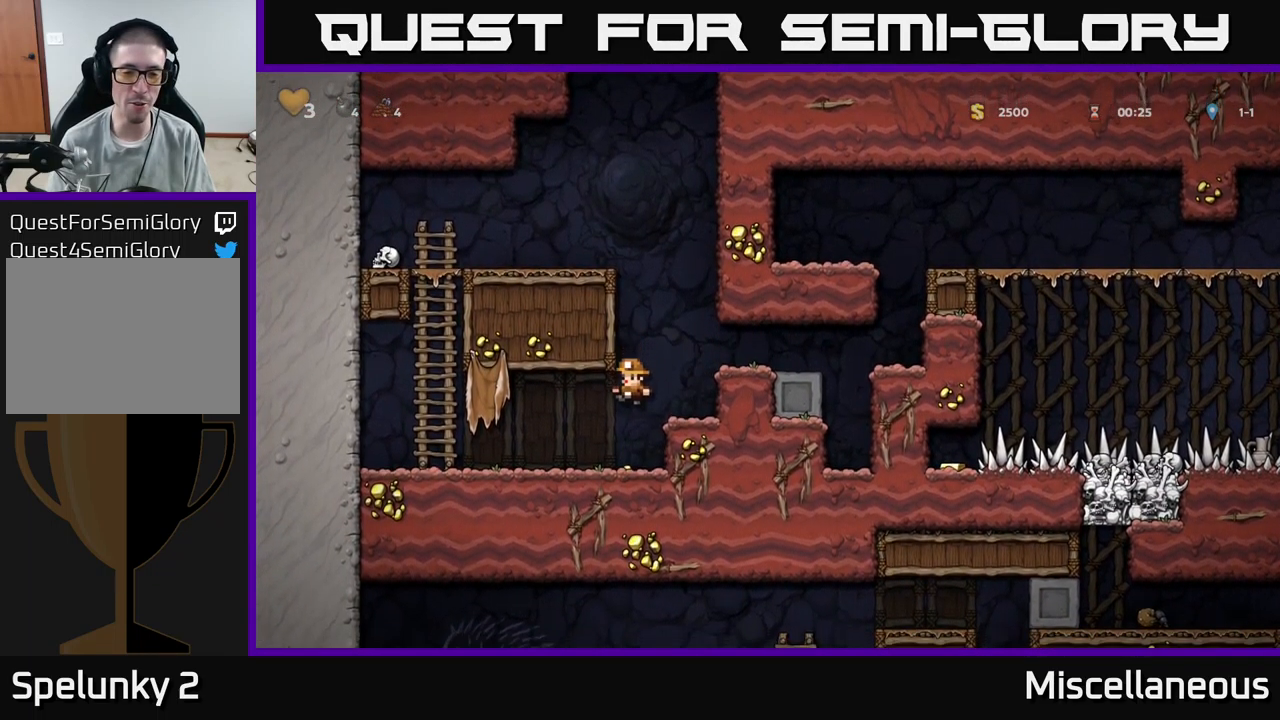
{"buttons": ["DPAD_RIGHT"], "events": [[133, "DPAD_RIGHT", "down"], [183, "A", "down"], [400, "A", "up"]]}
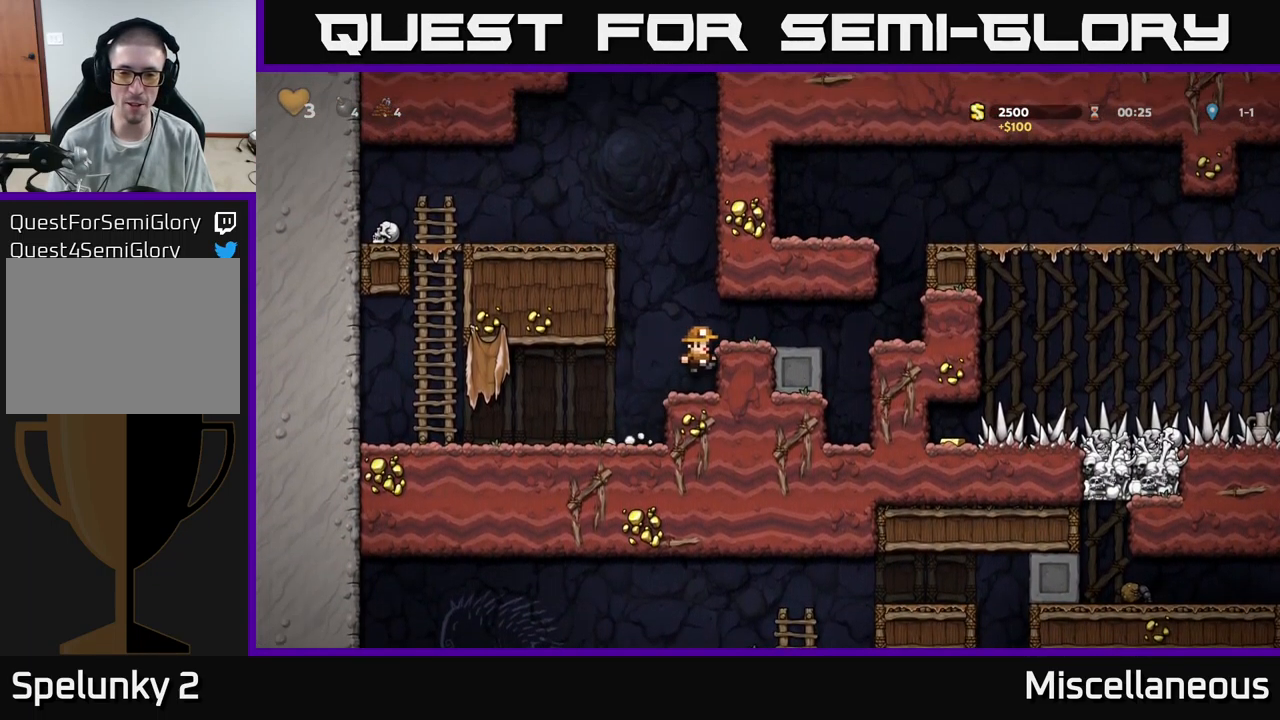
{"buttons": ["DPAD_RIGHT"], "events": [[67, "A", "down"], [167, "A", "up"]]}
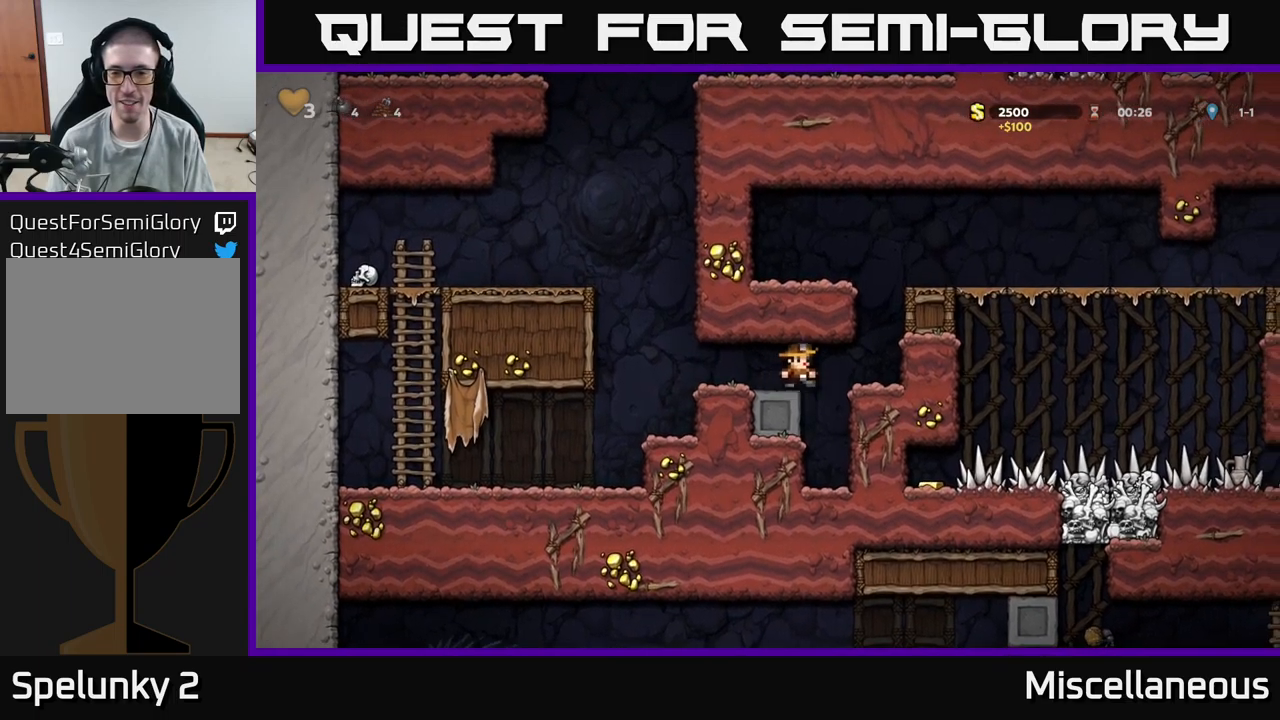
{"buttons": ["DPAD_RIGHT"], "events": [[167, "A", "down"], [334, "A", "up"]]}
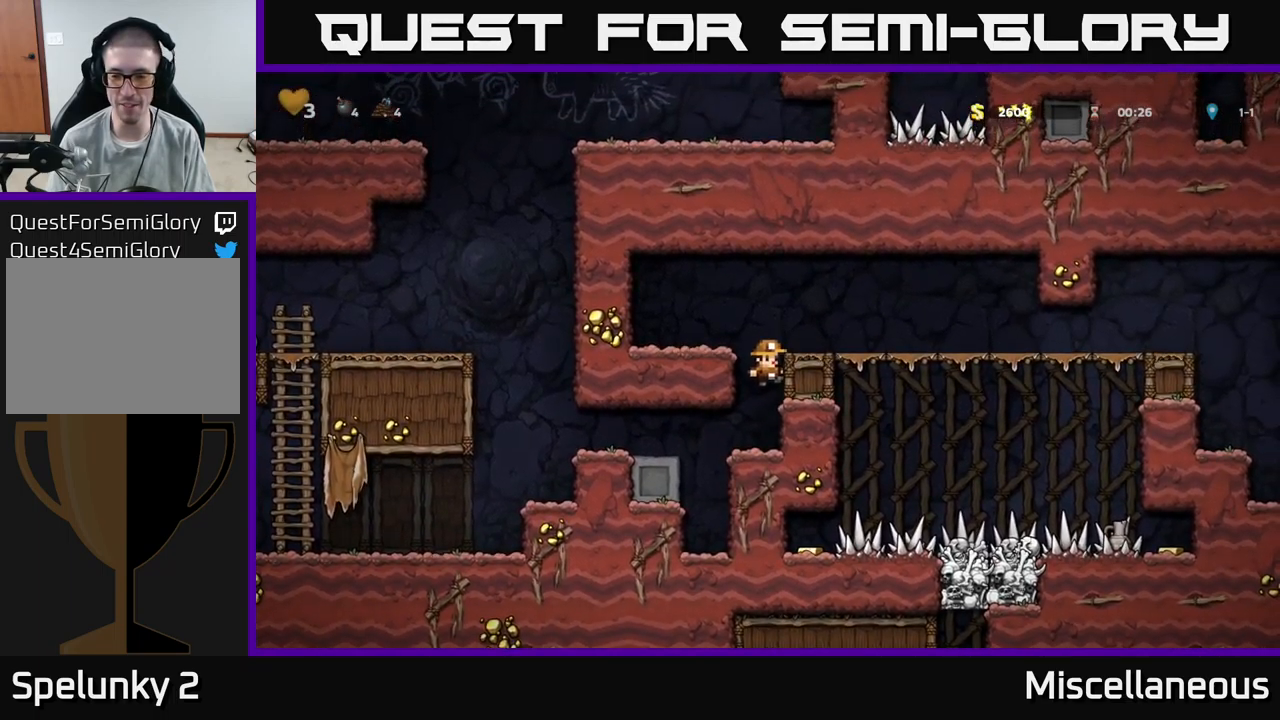
{"buttons": ["DPAD_RIGHT"], "events": [[17, "A", "down"], [184, "A", "up"]]}
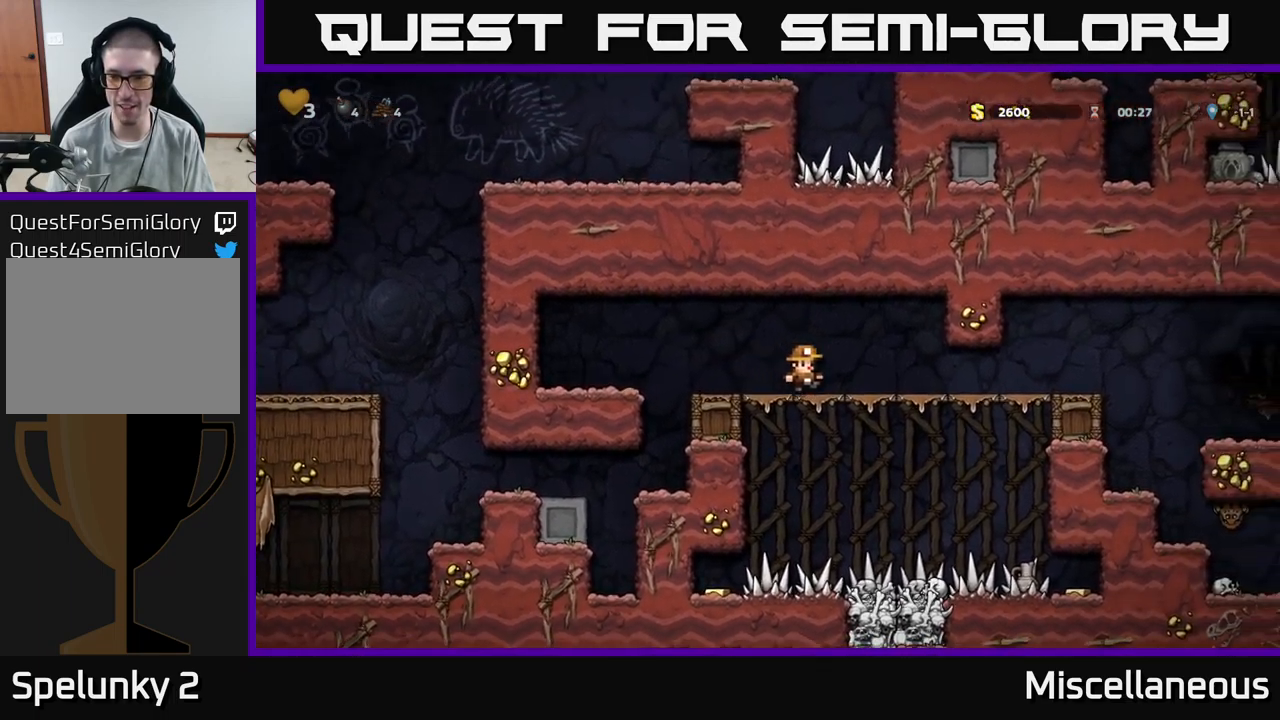
{"buttons": ["DPAD_RIGHT"], "events": []}